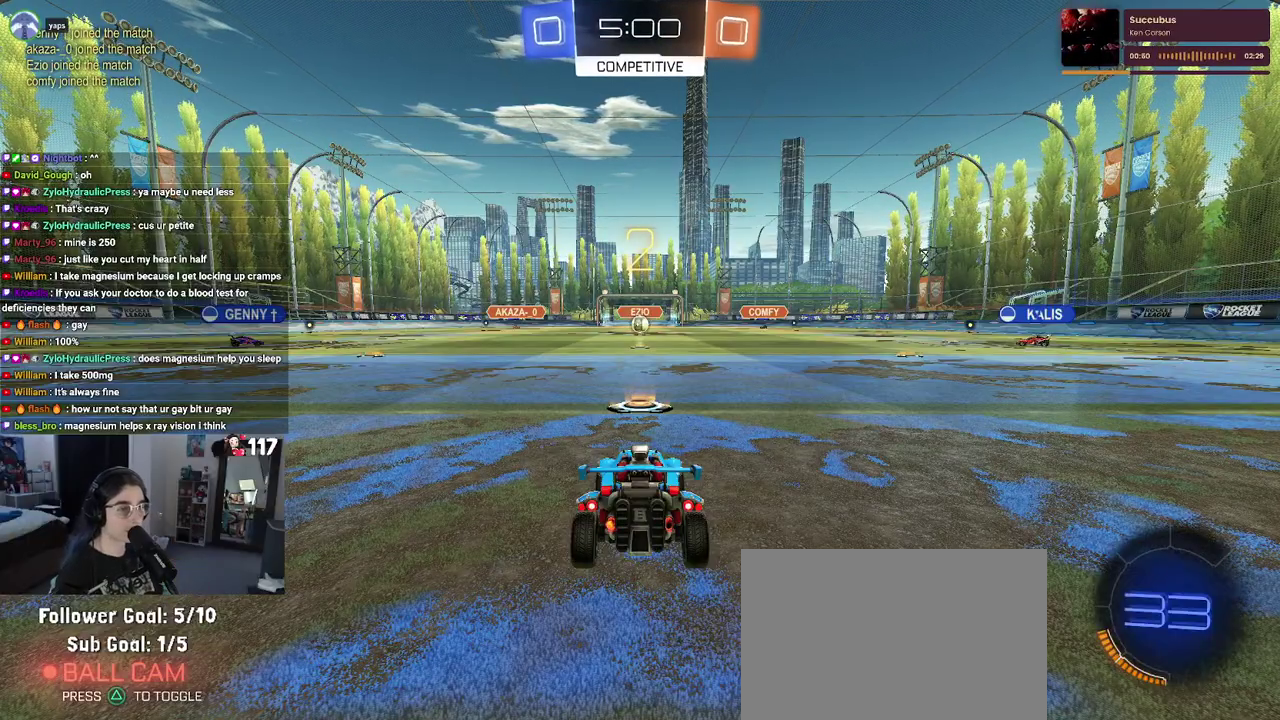
Gameplay with a controller (PlayStation layout); each line is a JSON object with the inputs held at the frame after it. "events" lists button and stick changes between this image and that frame as [ms after this image, input, new state], when the widget could be followed in between. Not read: START.
{"buttons": ["R2"], "left_stick": "center", "right_stick": "center", "events": [[267, "R2", "down"]]}
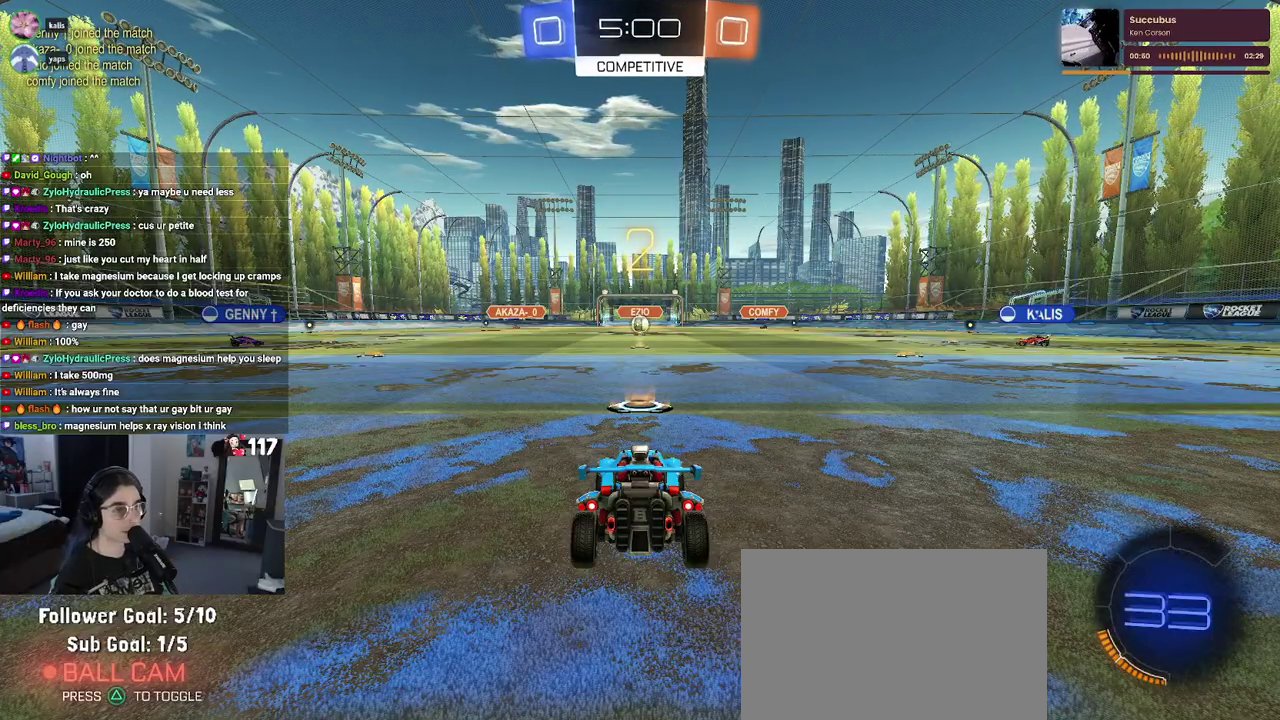
{"buttons": ["R2"], "left_stick": "center", "right_stick": "center", "events": []}
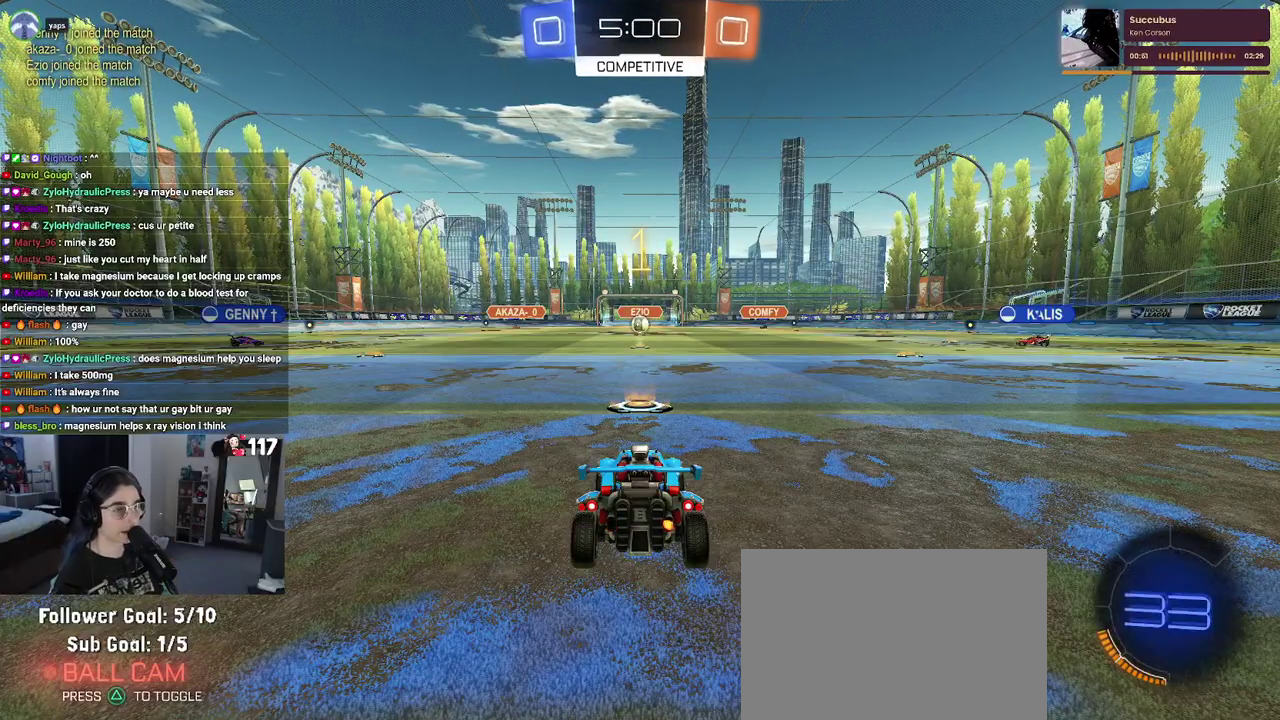
{"buttons": ["R2"], "left_stick": "center", "right_stick": "center", "events": []}
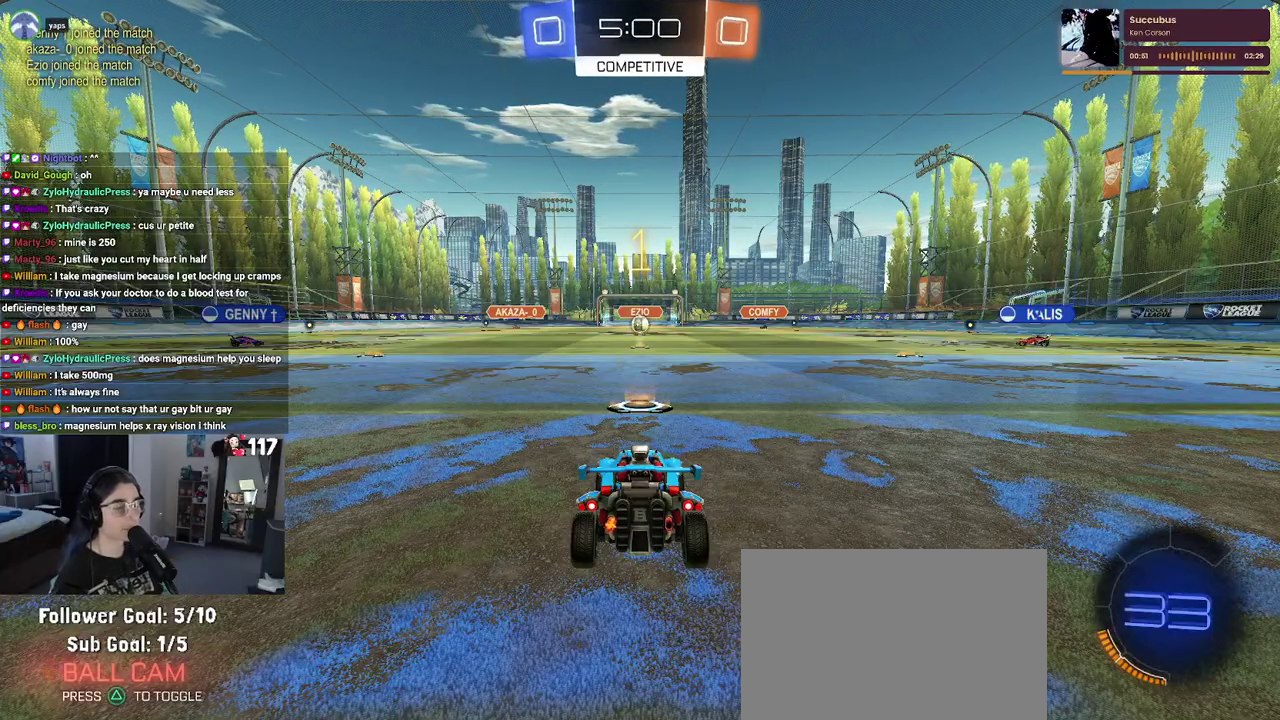
{"buttons": ["R2"], "left_stick": "up-right", "right_stick": "center", "events": [[483, "left_stick", "up-right"]]}
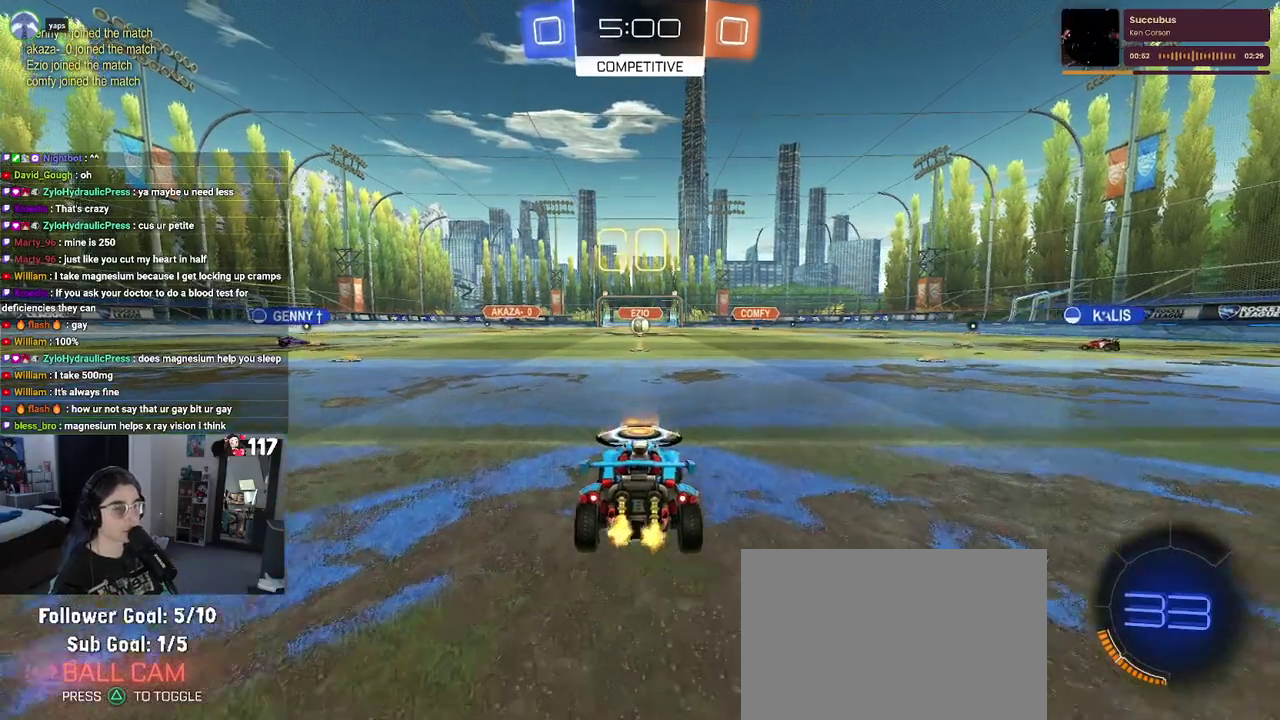
{"buttons": ["SQUARE", "R2"], "left_stick": "down", "right_stick": "center", "events": [[117, "left_stick", "up"], [133, "CROSS", "down"], [233, "CROSS", "up"], [233, "left_stick", "up-left"], [300, "CROSS", "down"], [350, "SQUARE", "down"], [350, "left_stick", "left"], [400, "CROSS", "up"], [400, "left_stick", "down"]]}
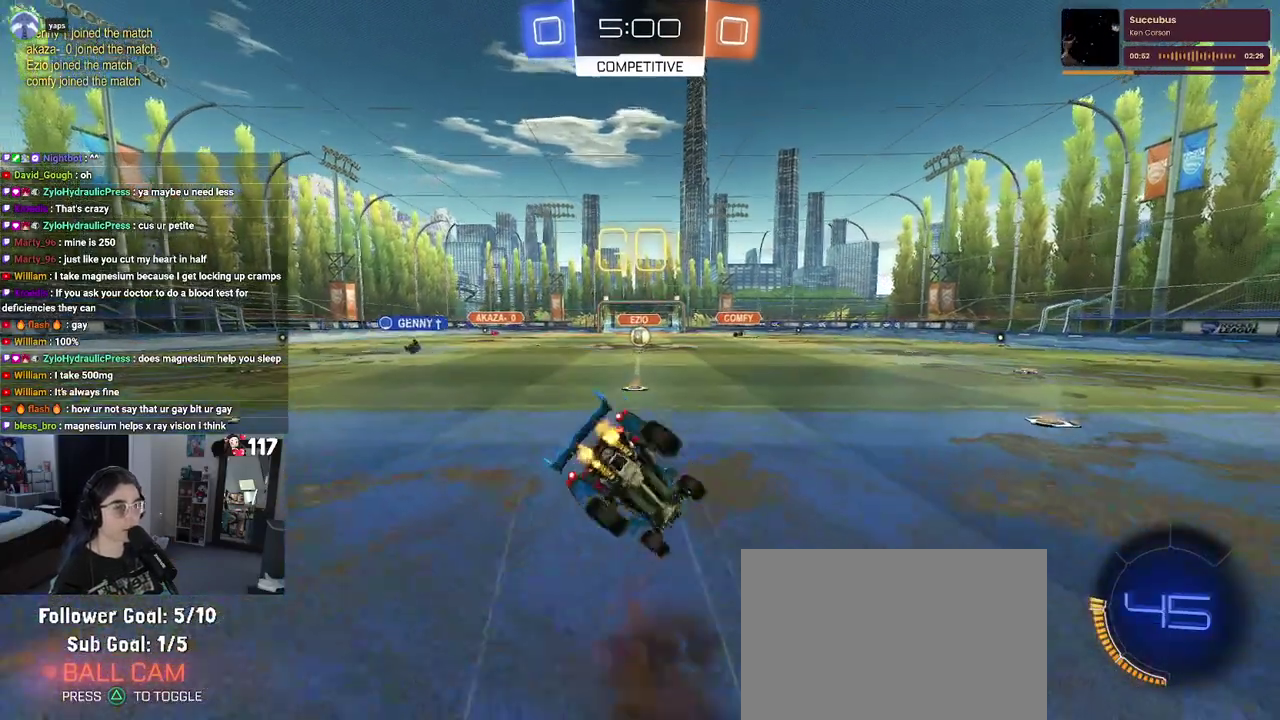
{"buttons": ["SQUARE", "R2"], "left_stick": "left", "right_stick": "center", "events": [[83, "left_stick", "down-left"], [200, "left_stick", "left"]]}
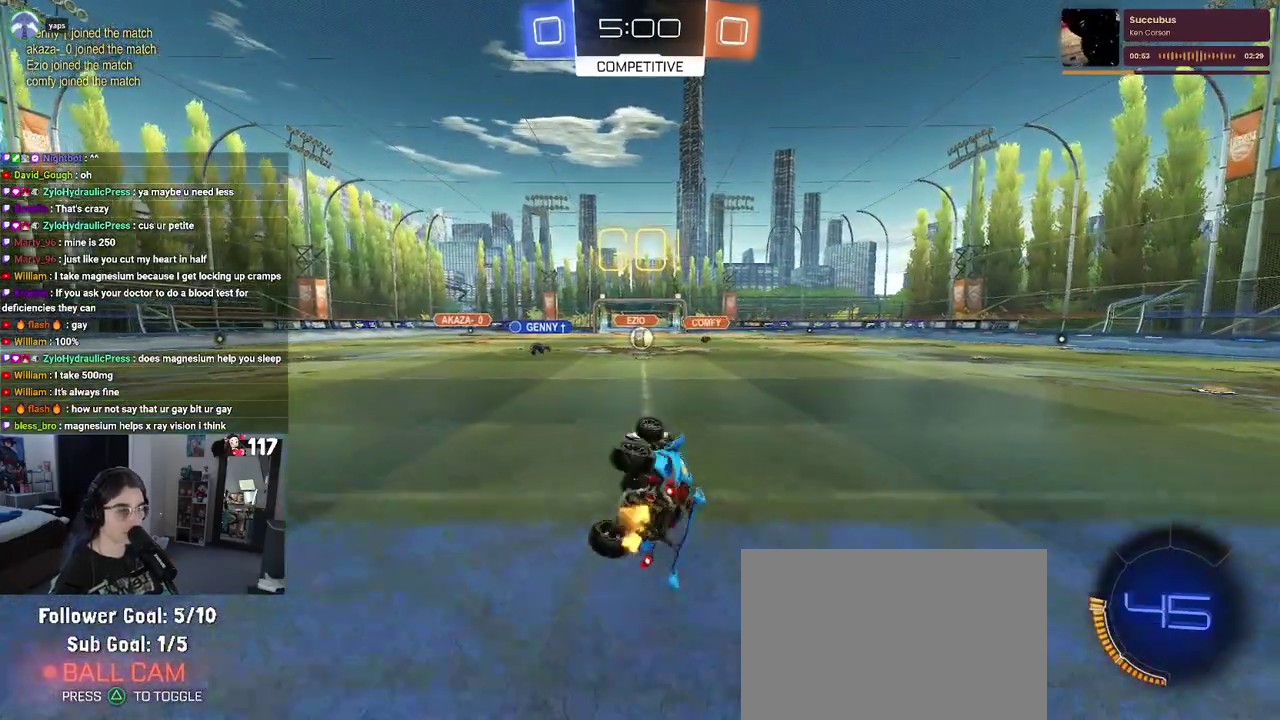
{"buttons": ["R2"], "left_stick": "center", "right_stick": "center", "events": [[267, "SQUARE", "up"], [283, "left_stick", "center"]]}
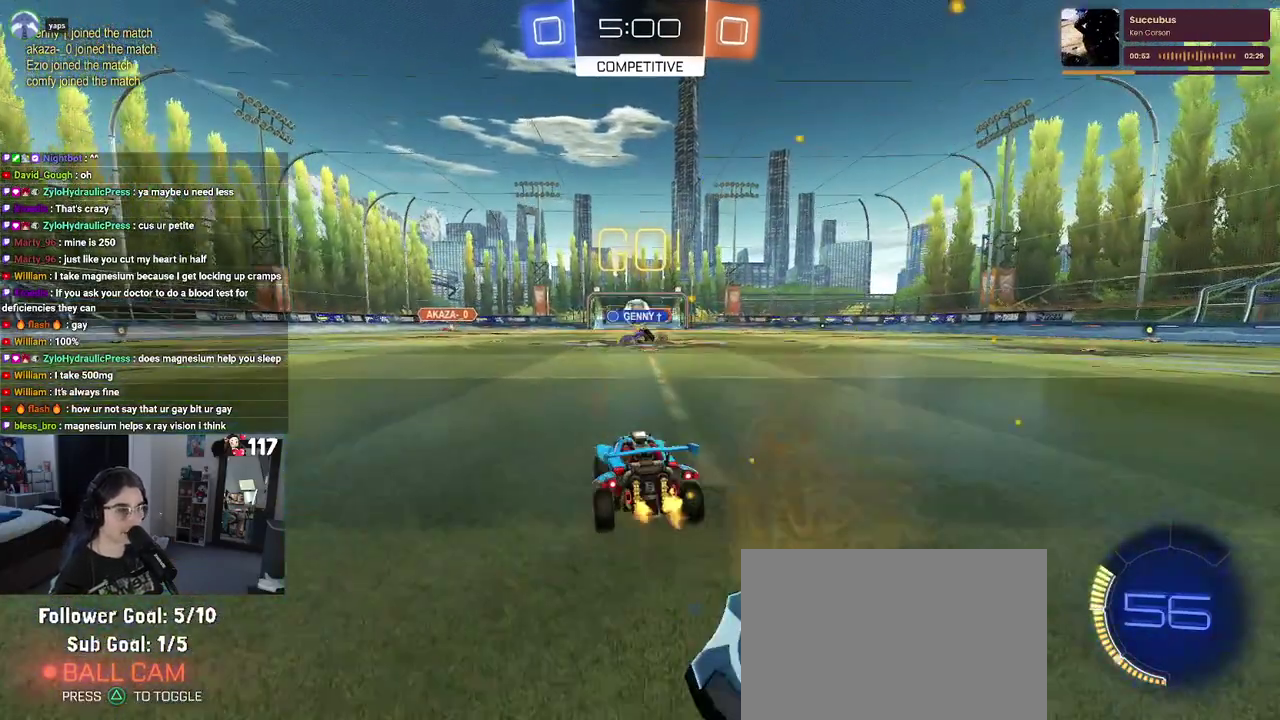
{"buttons": ["R2"], "left_stick": "left", "right_stick": "center", "events": [[233, "left_stick", "up-left"], [300, "left_stick", "left"]]}
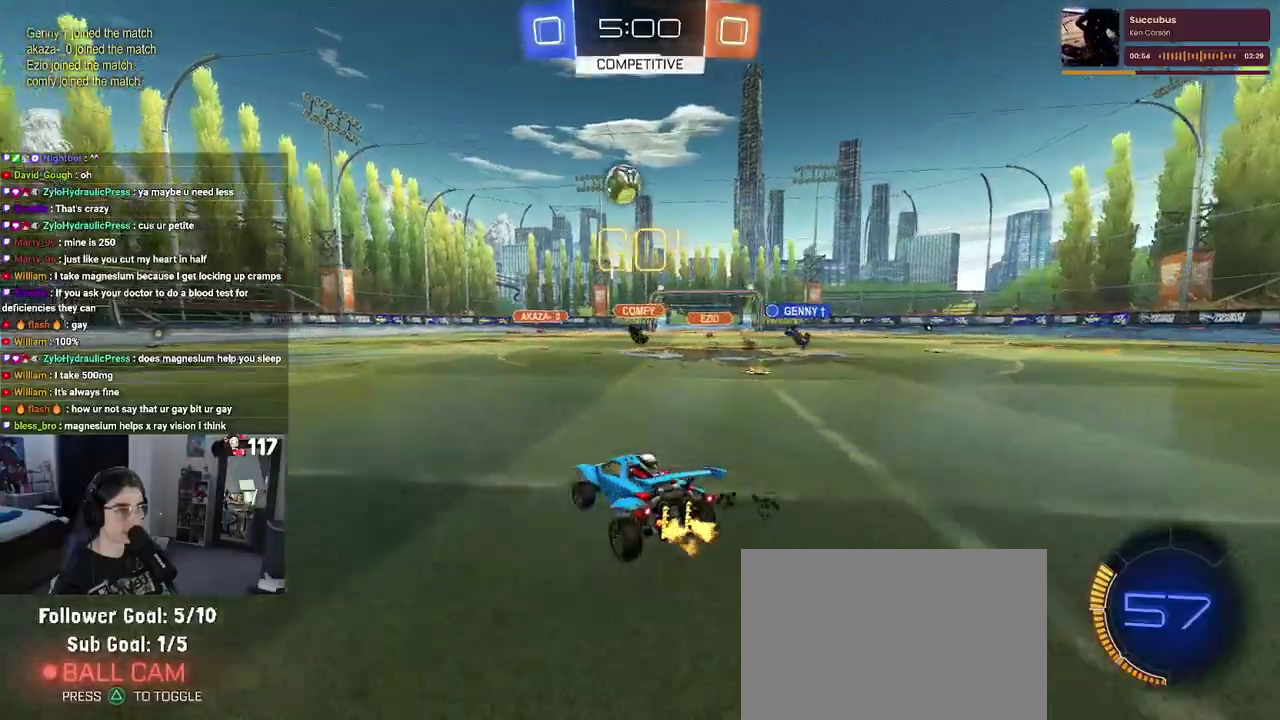
{"buttons": ["R1", "R2"], "left_stick": "left", "right_stick": "center", "events": [[283, "R1", "down"], [317, "TRIANGLE", "down"], [467, "TRIANGLE", "up"]]}
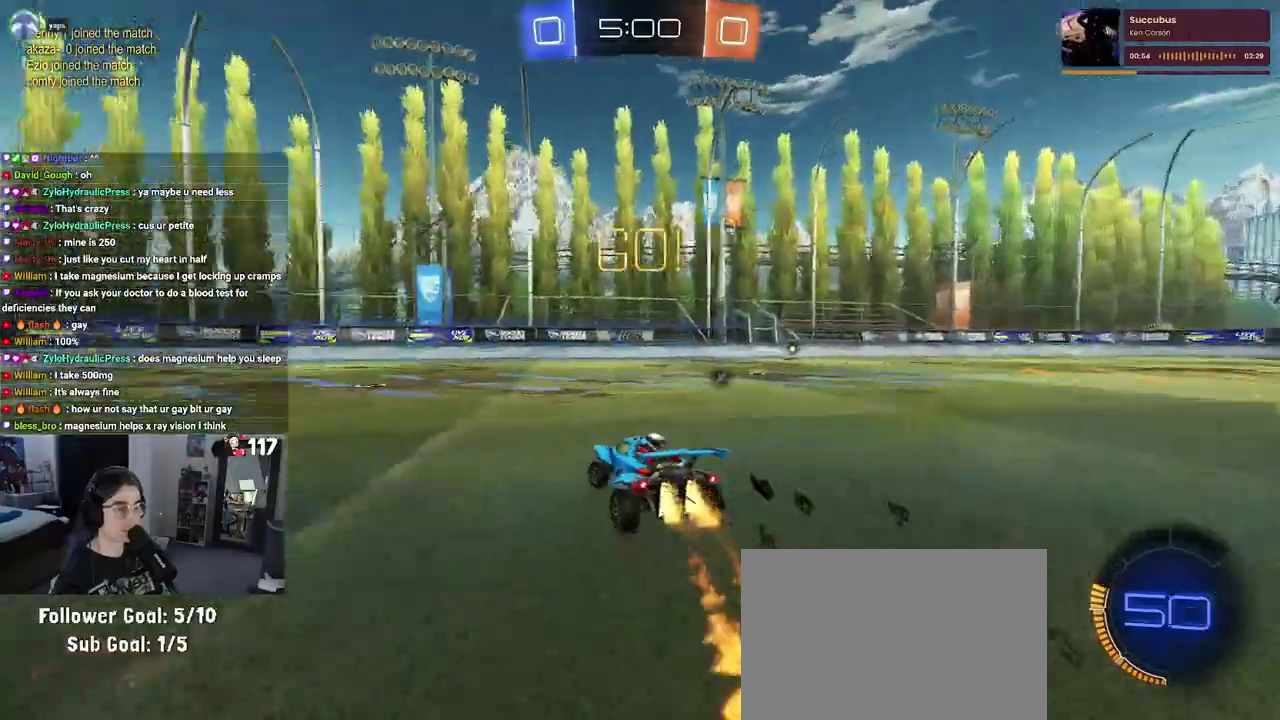
{"buttons": ["R1", "R2"], "left_stick": "center", "right_stick": "center", "events": [[317, "left_stick", "center"], [383, "TRIANGLE", "down"], [500, "TRIANGLE", "up"]]}
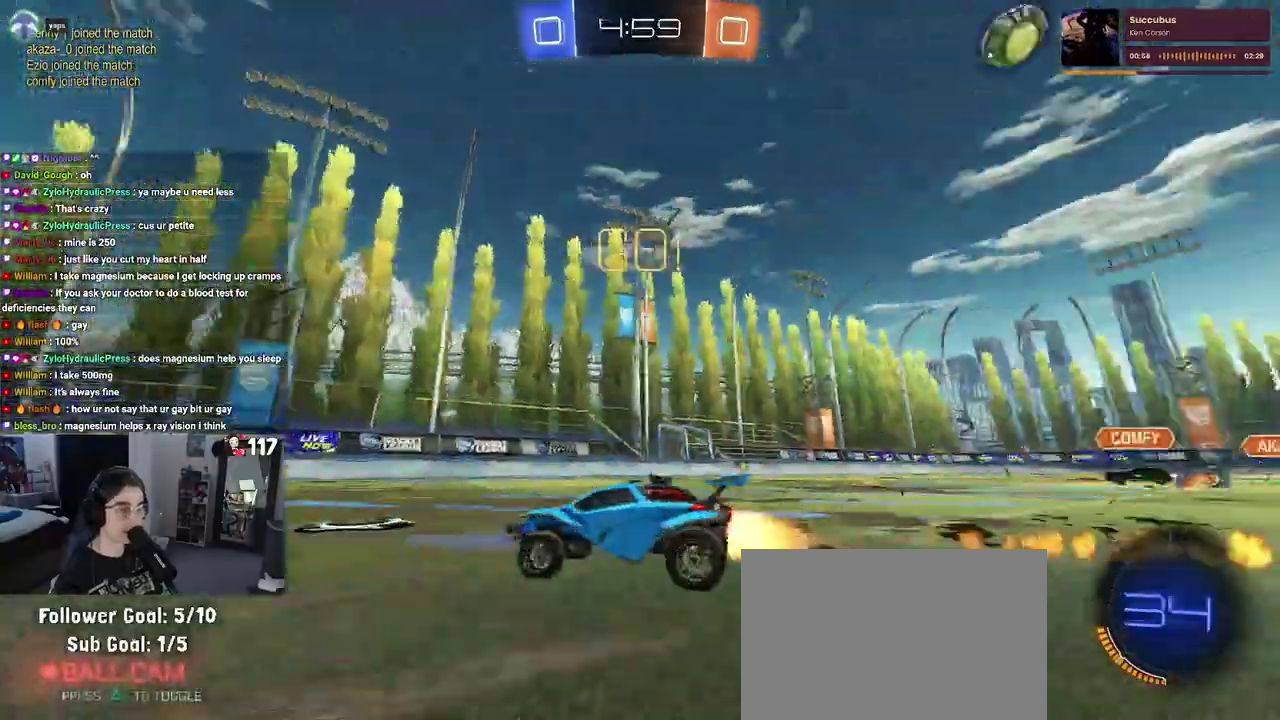
{"buttons": ["R2"], "left_stick": "up-right", "right_stick": "center", "events": [[100, "left_stick", "left"], [267, "left_stick", "center"], [367, "R1", "up"], [483, "left_stick", "up-right"]]}
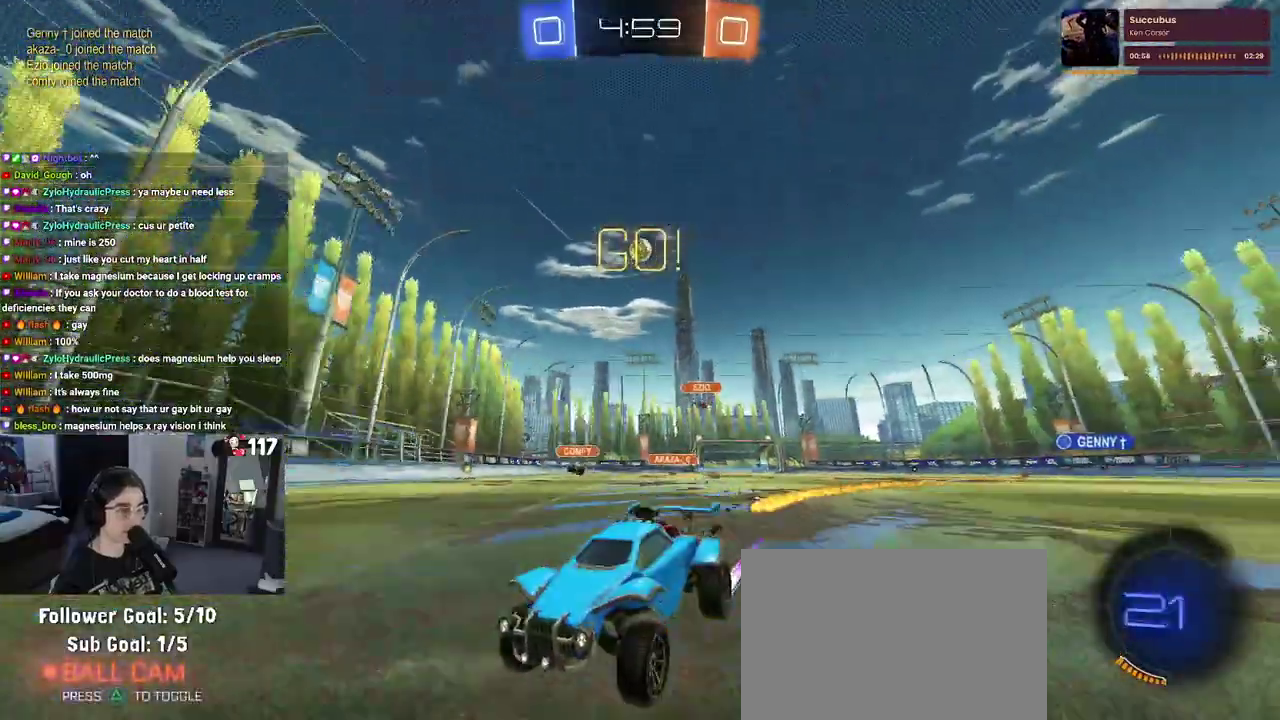
{"buttons": ["R2"], "left_stick": "right", "right_stick": "center", "events": [[250, "left_stick", "center"], [500, "left_stick", "right"]]}
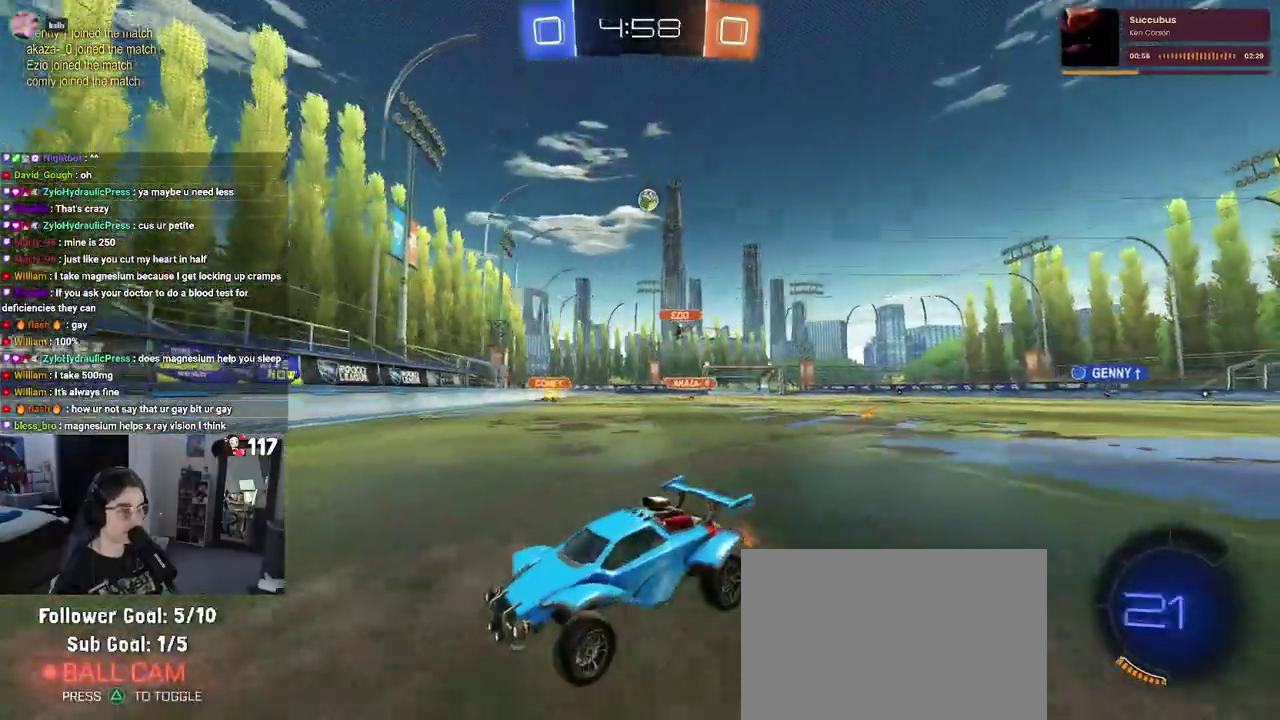
{"buttons": ["R2"], "left_stick": "right", "right_stick": "center", "events": [[117, "L2", "down"], [150, "R2", "up"], [250, "R2", "down"], [367, "SQUARE", "down"], [433, "L2", "up"], [500, "SQUARE", "up"]]}
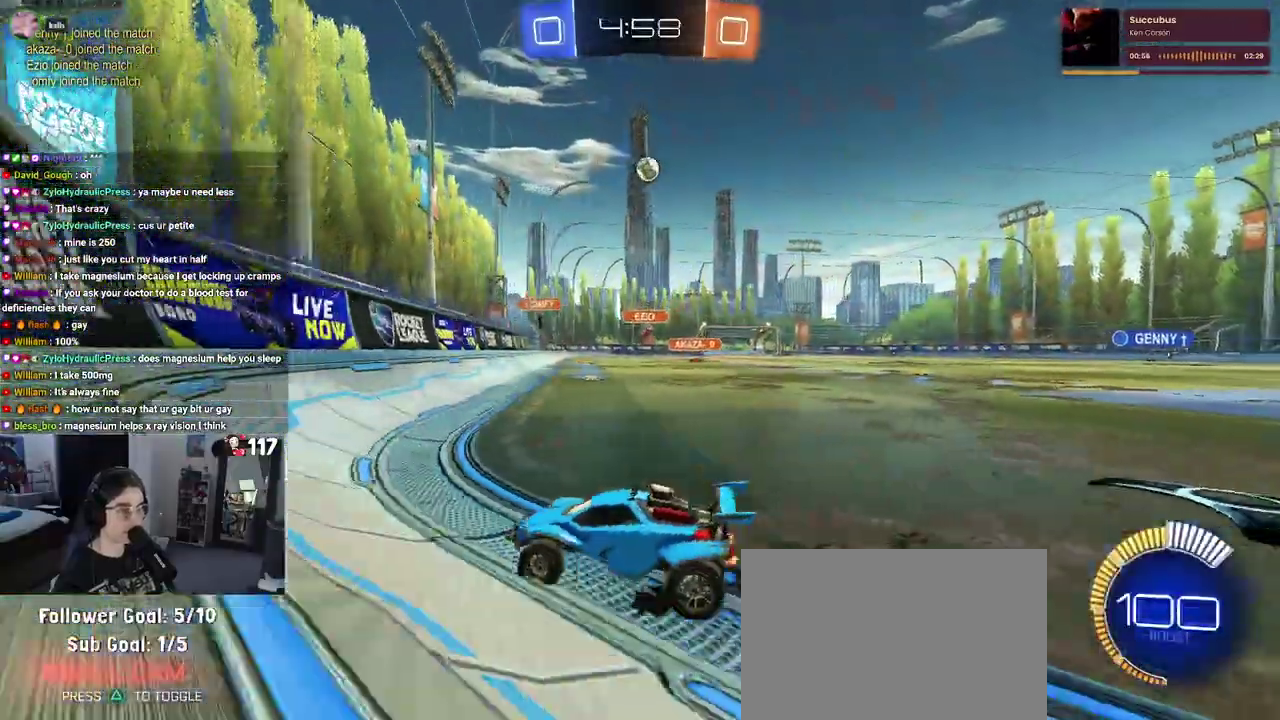
{"buttons": ["SQUARE", "R2"], "left_stick": "right", "right_stick": "center", "events": [[133, "left_stick", "up-right"], [233, "left_stick", "center"], [367, "left_stick", "right"], [483, "SQUARE", "down"]]}
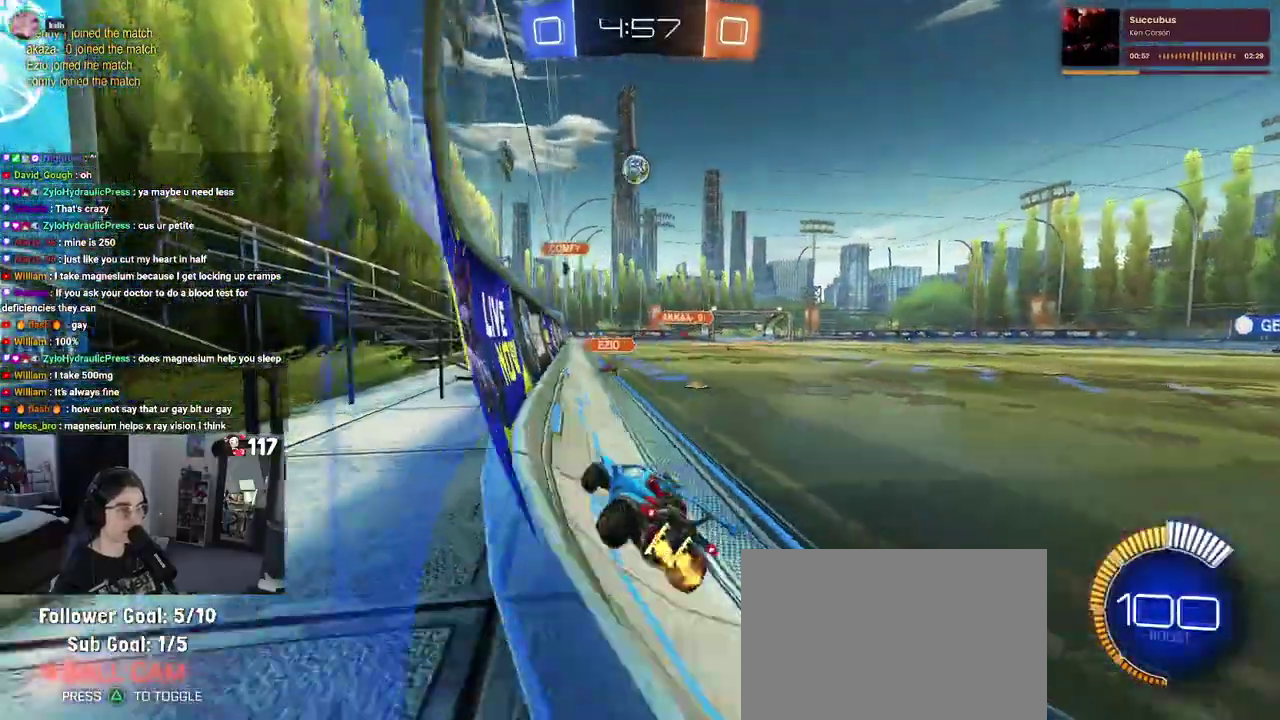
{"buttons": ["R2"], "left_stick": "right", "right_stick": "center", "events": [[100, "SQUARE", "up"], [200, "left_stick", "up-right"], [250, "left_stick", "center"], [500, "left_stick", "right"]]}
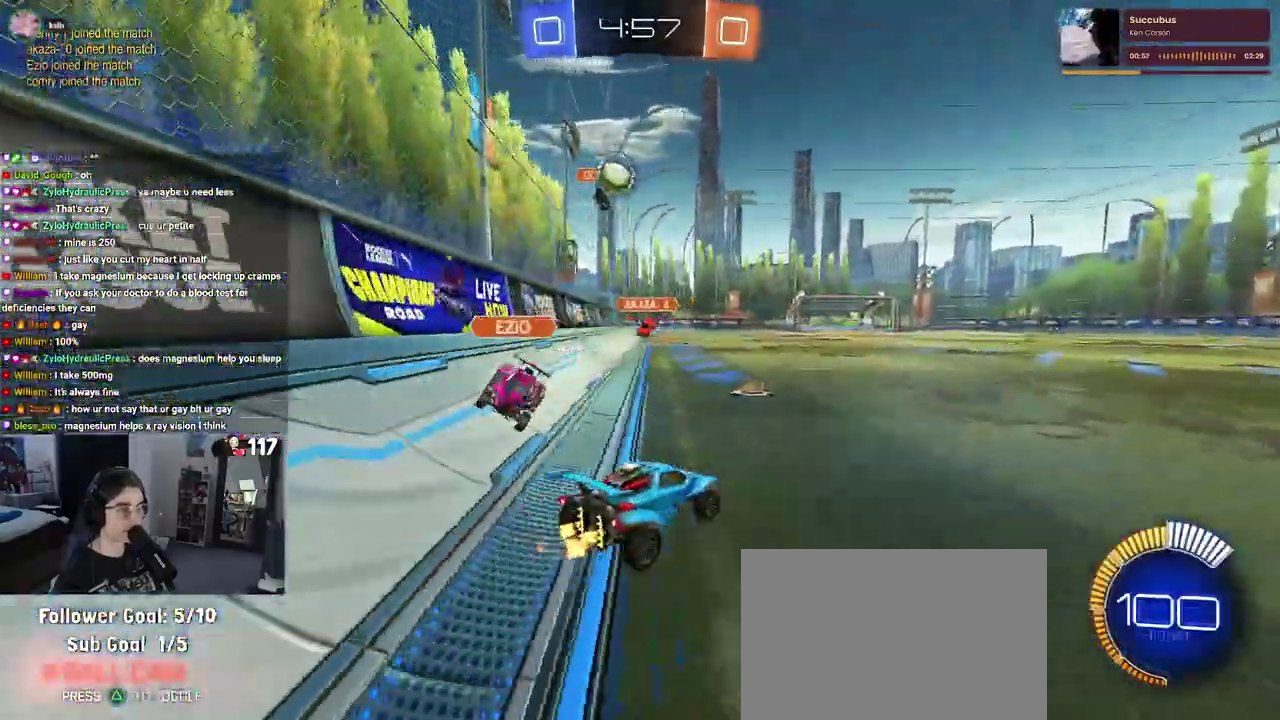
{"buttons": ["R2"], "left_stick": "up-left", "right_stick": "center", "events": [[383, "left_stick", "up-right"], [433, "left_stick", "up"], [500, "left_stick", "up-left"]]}
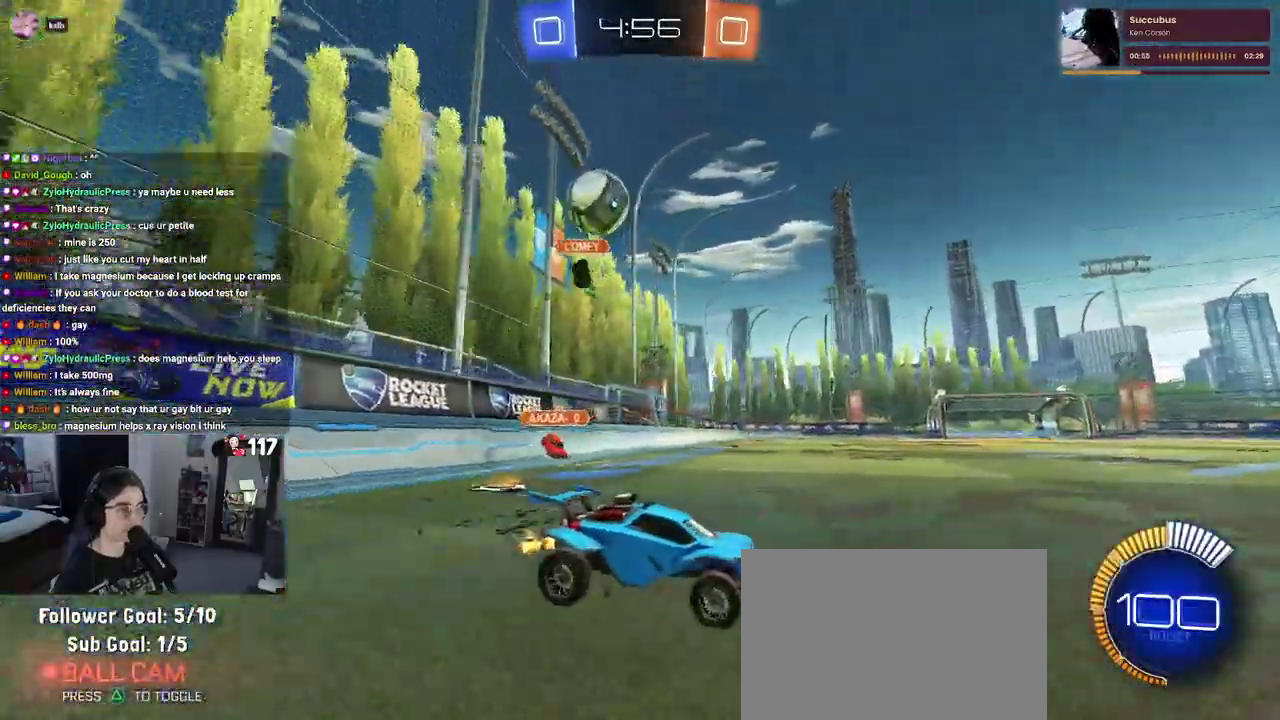
{"buttons": ["R2"], "left_stick": "right", "right_stick": "center", "events": [[67, "left_stick", "center"], [150, "SQUARE", "down"], [150, "left_stick", "right"], [317, "SQUARE", "up"]]}
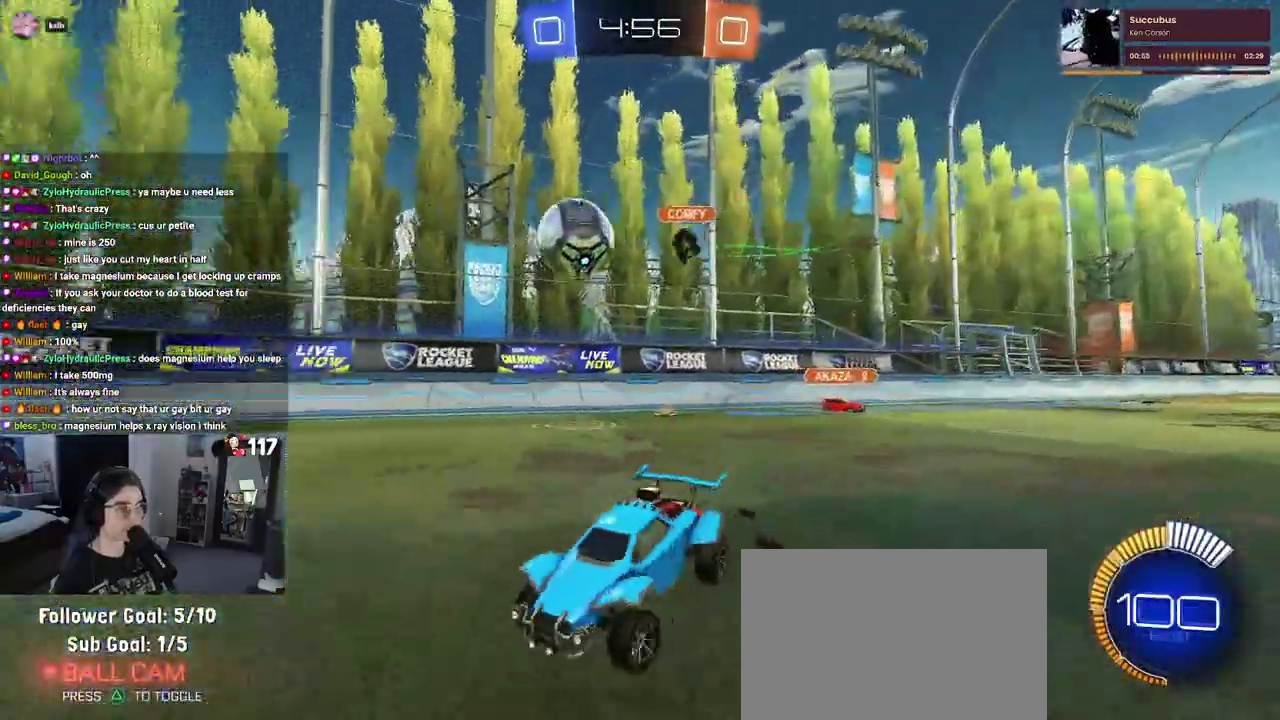
{"buttons": ["R2"], "left_stick": "up-left", "right_stick": "center", "events": [[400, "left_stick", "up"], [467, "left_stick", "up-left"]]}
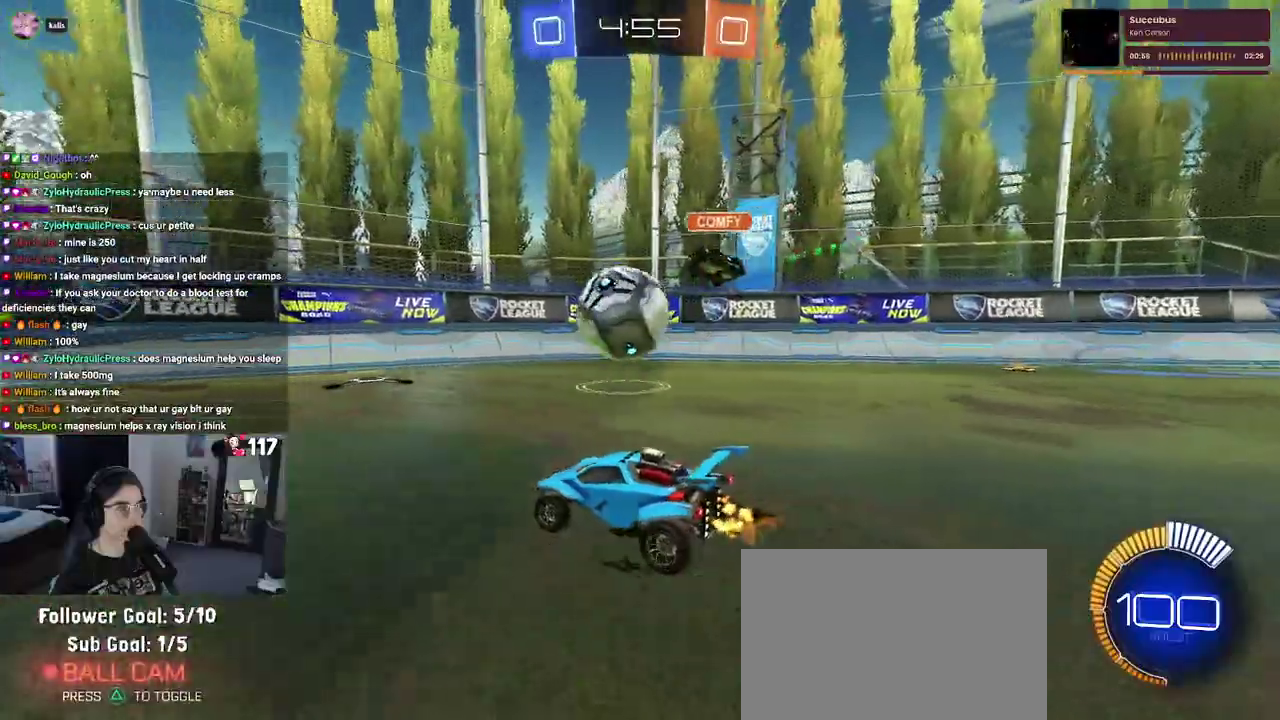
{"buttons": ["R2"], "left_stick": "center", "right_stick": "center", "events": [[133, "left_stick", "center"], [383, "left_stick", "up-left"], [483, "left_stick", "center"]]}
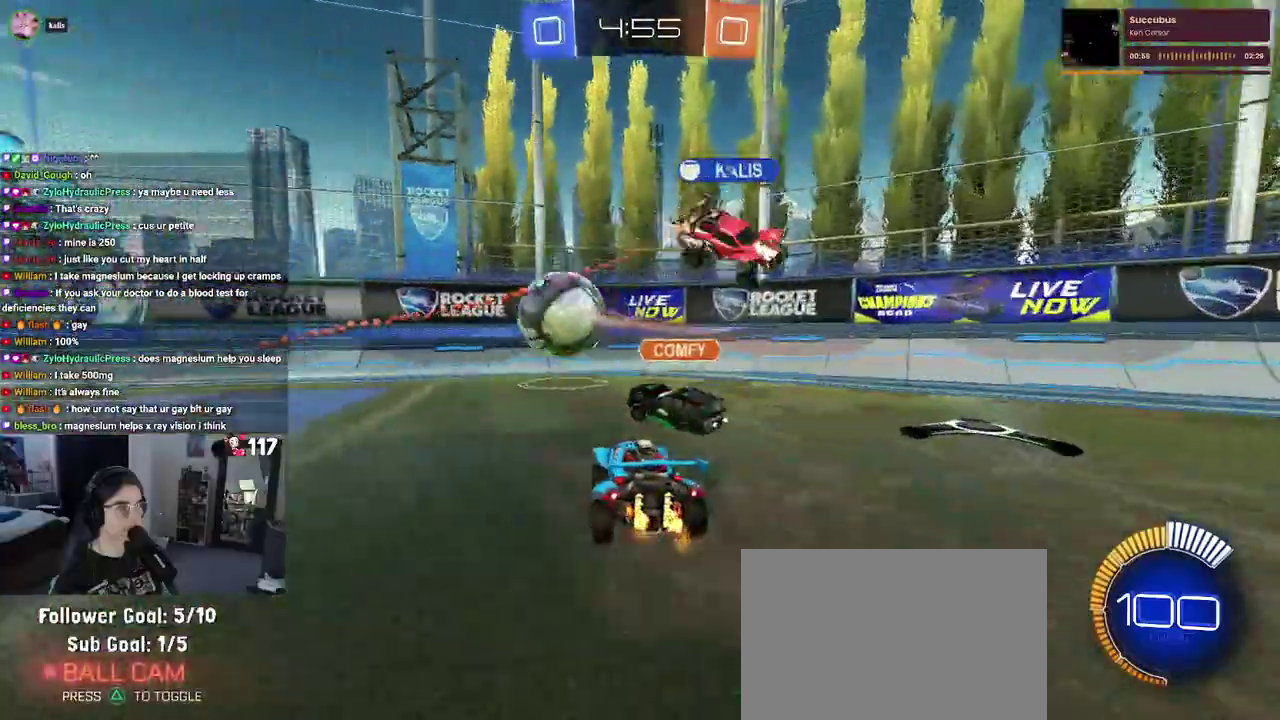
{"buttons": ["R2"], "left_stick": "up-left", "right_stick": "center", "events": [[183, "left_stick", "up-left"], [250, "left_stick", "left"], [367, "SQUARE", "down"], [467, "SQUARE", "up"], [500, "left_stick", "up-left"]]}
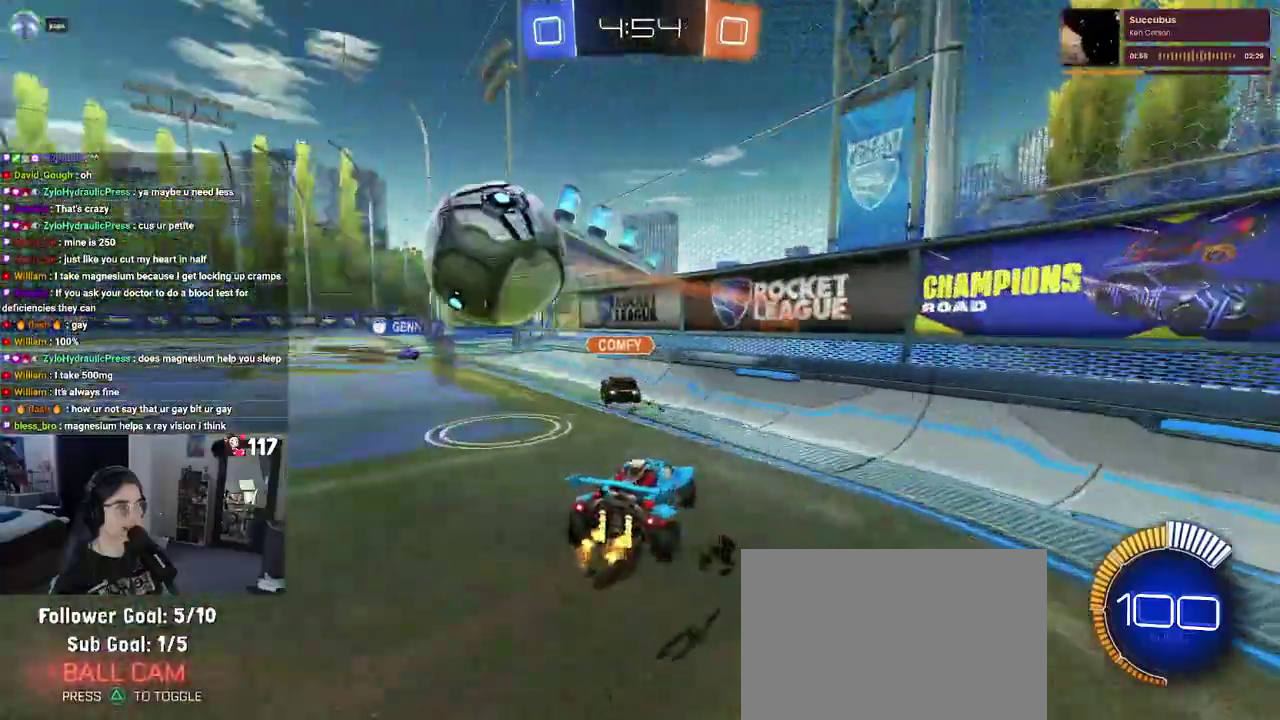
{"buttons": ["R2"], "left_stick": "center", "right_stick": "center", "events": [[383, "left_stick", "center"]]}
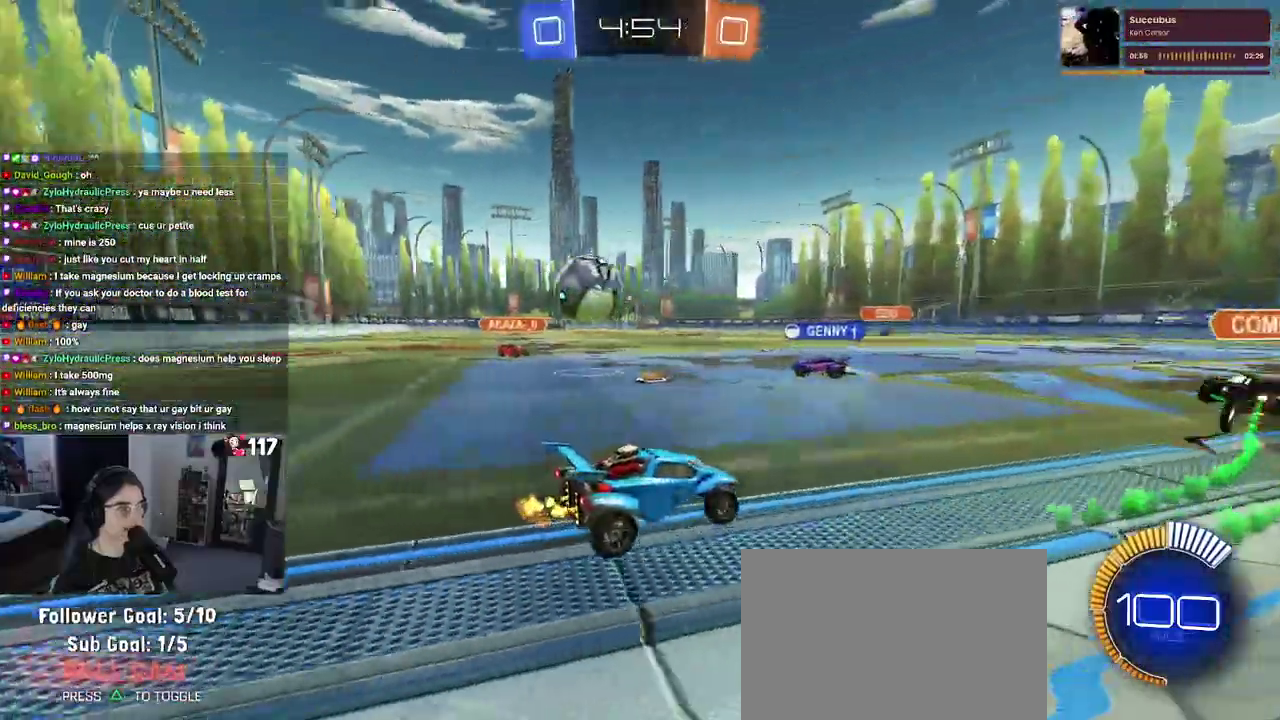
{"buttons": ["R2"], "left_stick": "up-left", "right_stick": "center", "events": [[500, "left_stick", "up-left"]]}
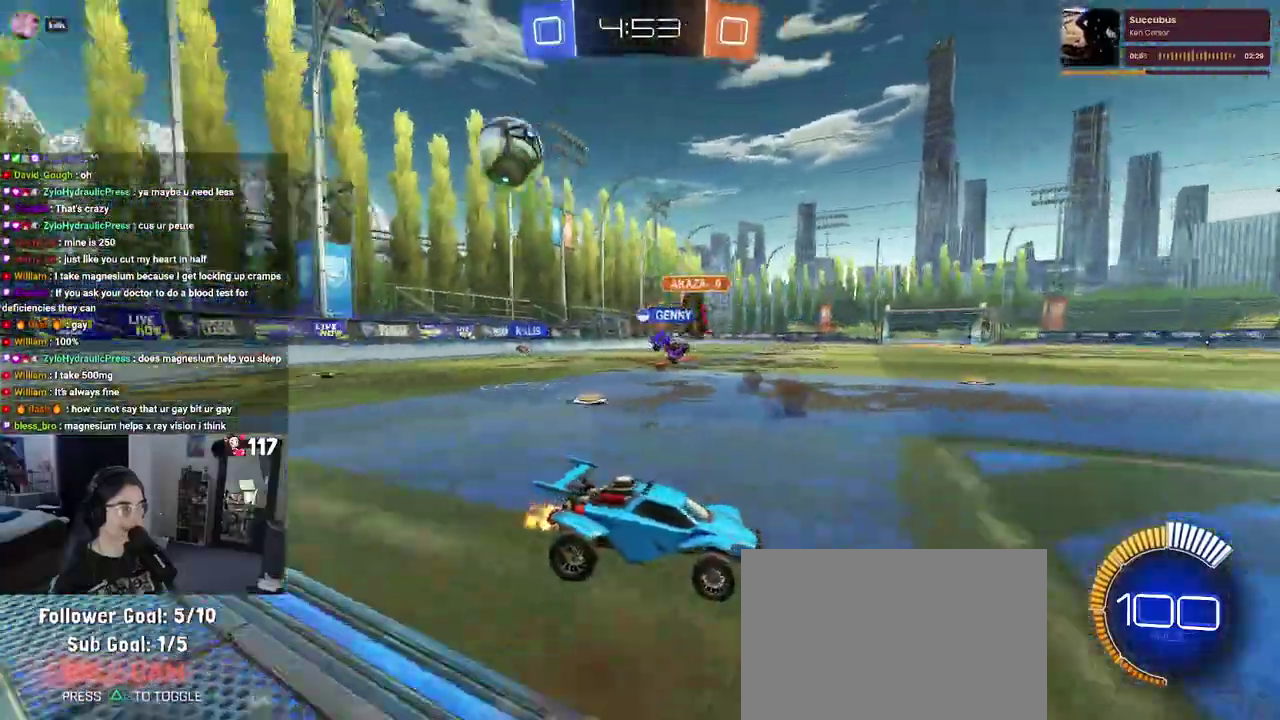
{"buttons": ["R2"], "left_stick": "up-left", "right_stick": "center", "events": [[150, "SQUARE", "down"], [283, "SQUARE", "up"]]}
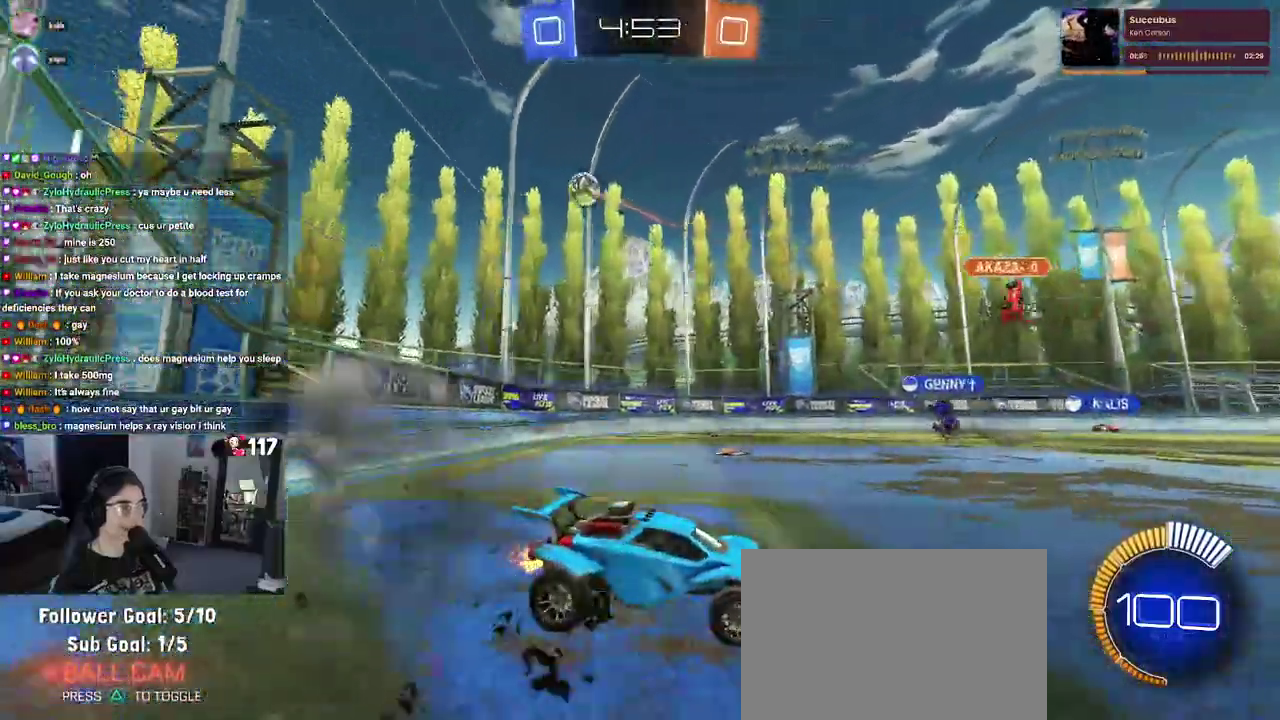
{"buttons": ["L2", "R2"], "left_stick": "right", "right_stick": "center", "events": [[317, "R2", "up"], [333, "L2", "down"], [333, "left_stick", "center"], [383, "left_stick", "right"], [450, "R2", "down"]]}
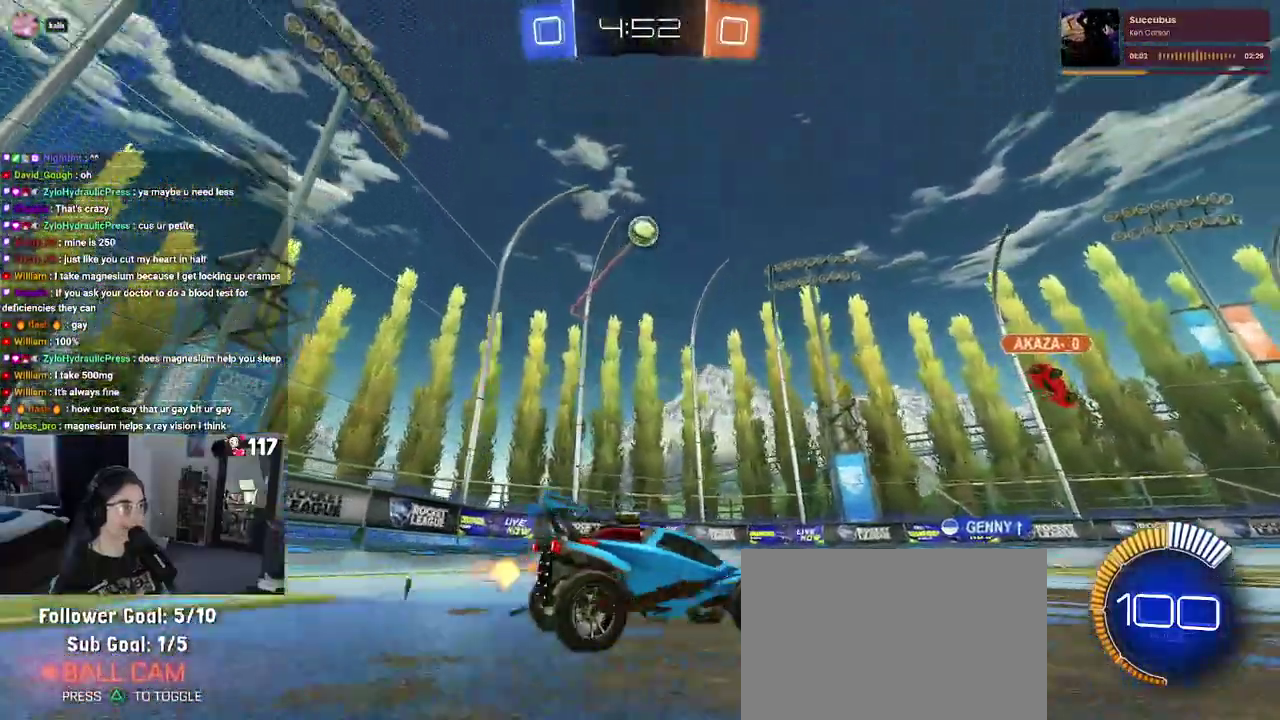
{"buttons": ["R2"], "left_stick": "center", "right_stick": "center"}
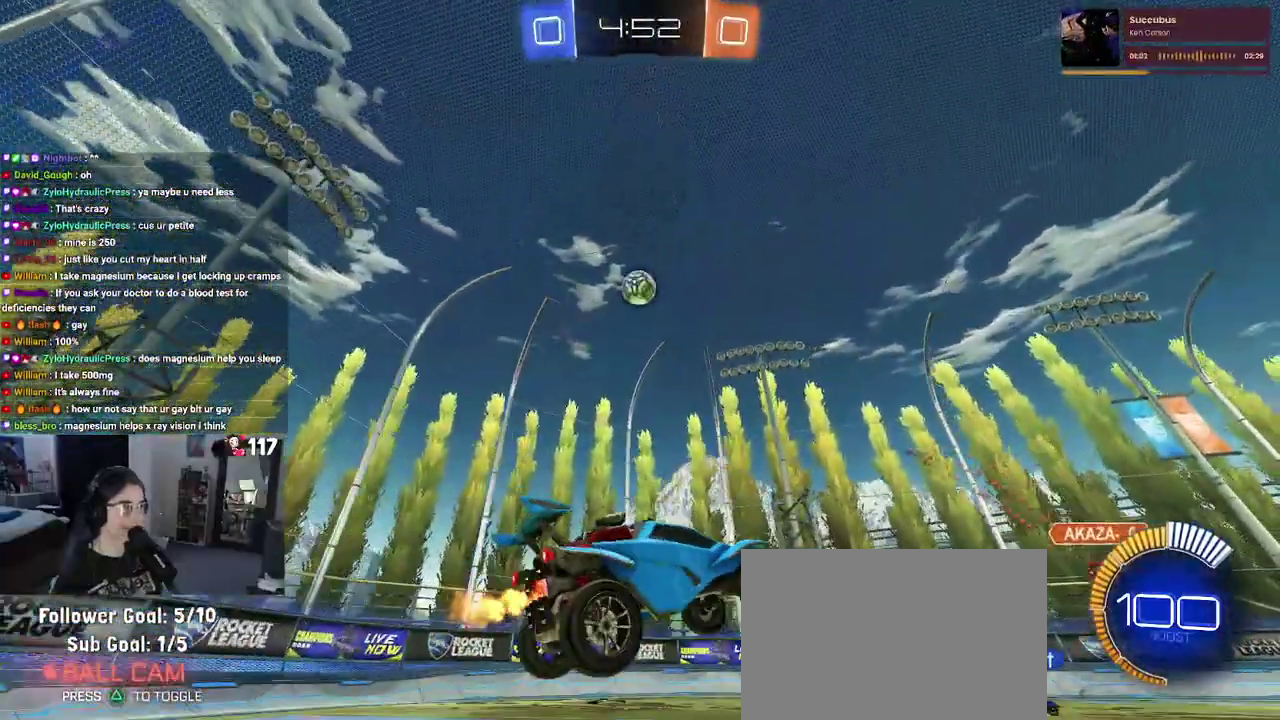
{"buttons": ["R1", "R2"], "left_stick": "center", "right_stick": "center"}
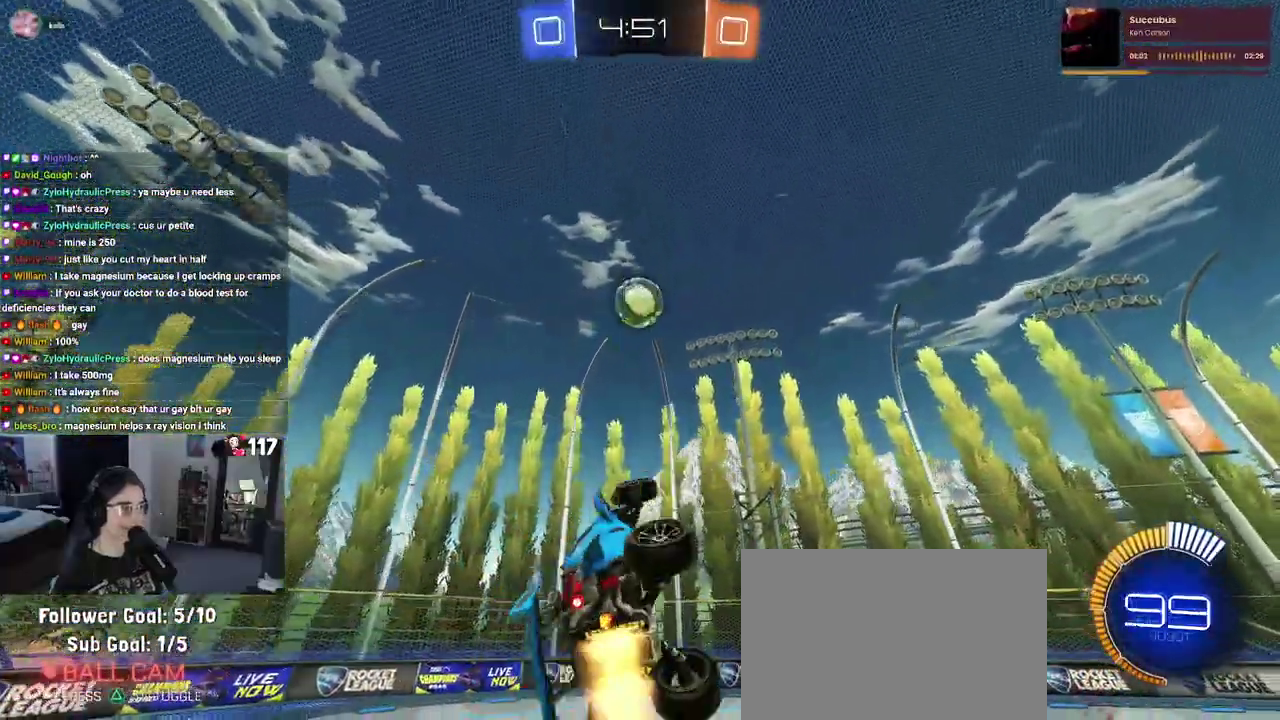
{"buttons": ["L1", "R1", "R2"], "left_stick": "up-left", "right_stick": "center"}
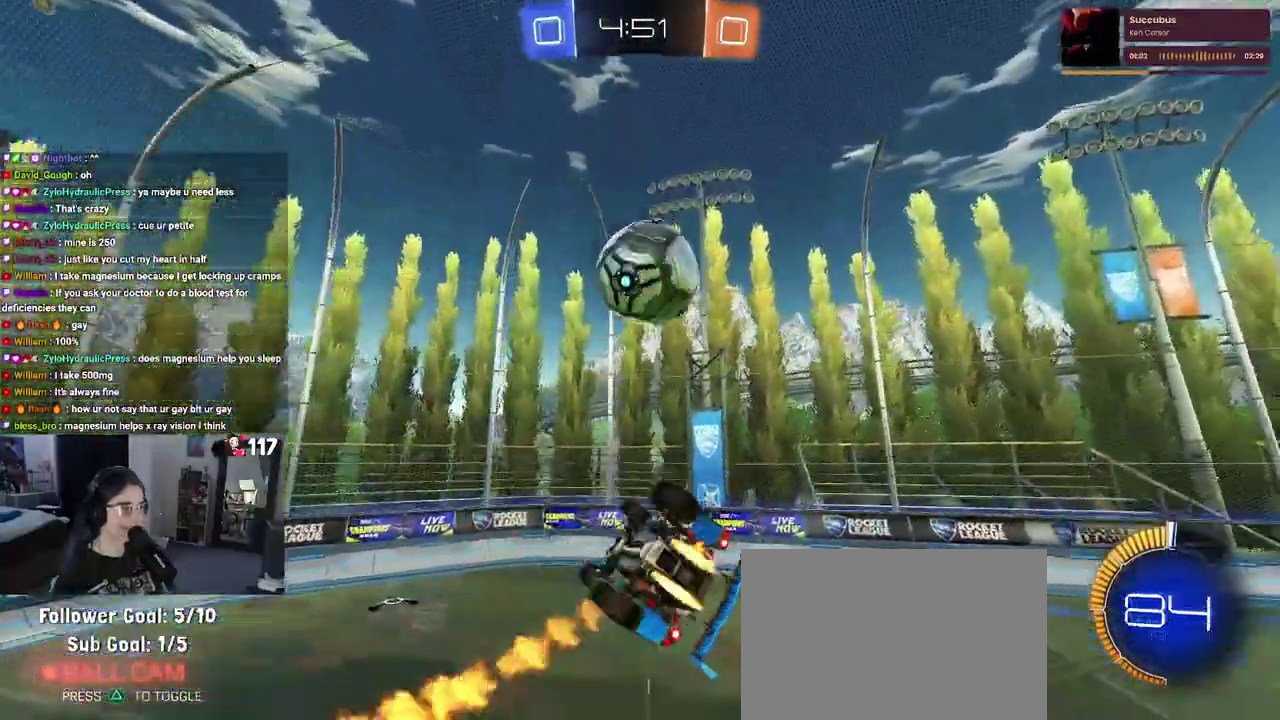
{"buttons": ["R1", "R2"], "left_stick": "center", "right_stick": "center"}